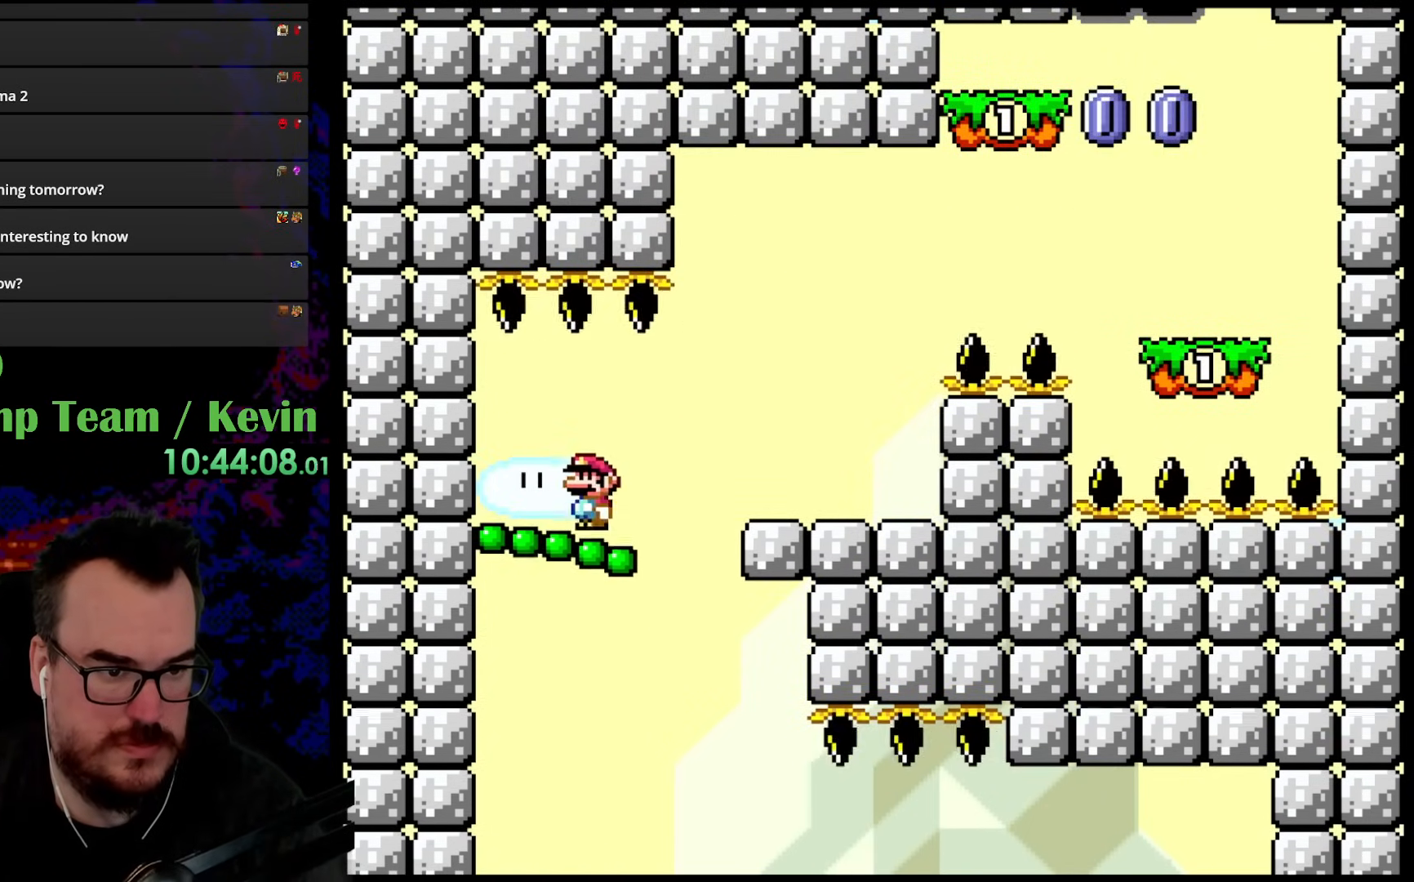
Gameplay with a controller (Nintendo layout); each line is a JSON object with the inputs held at the frame after it. "events" lists button and stick changes between this image and that frame as [ms after this image, input, new state], when the widget could be followed in between. Not read: L3 R3.
{"buttons": ["Y", "DPAD_RIGHT"], "events": [[100, "DPAD_RIGHT", "down"]]}
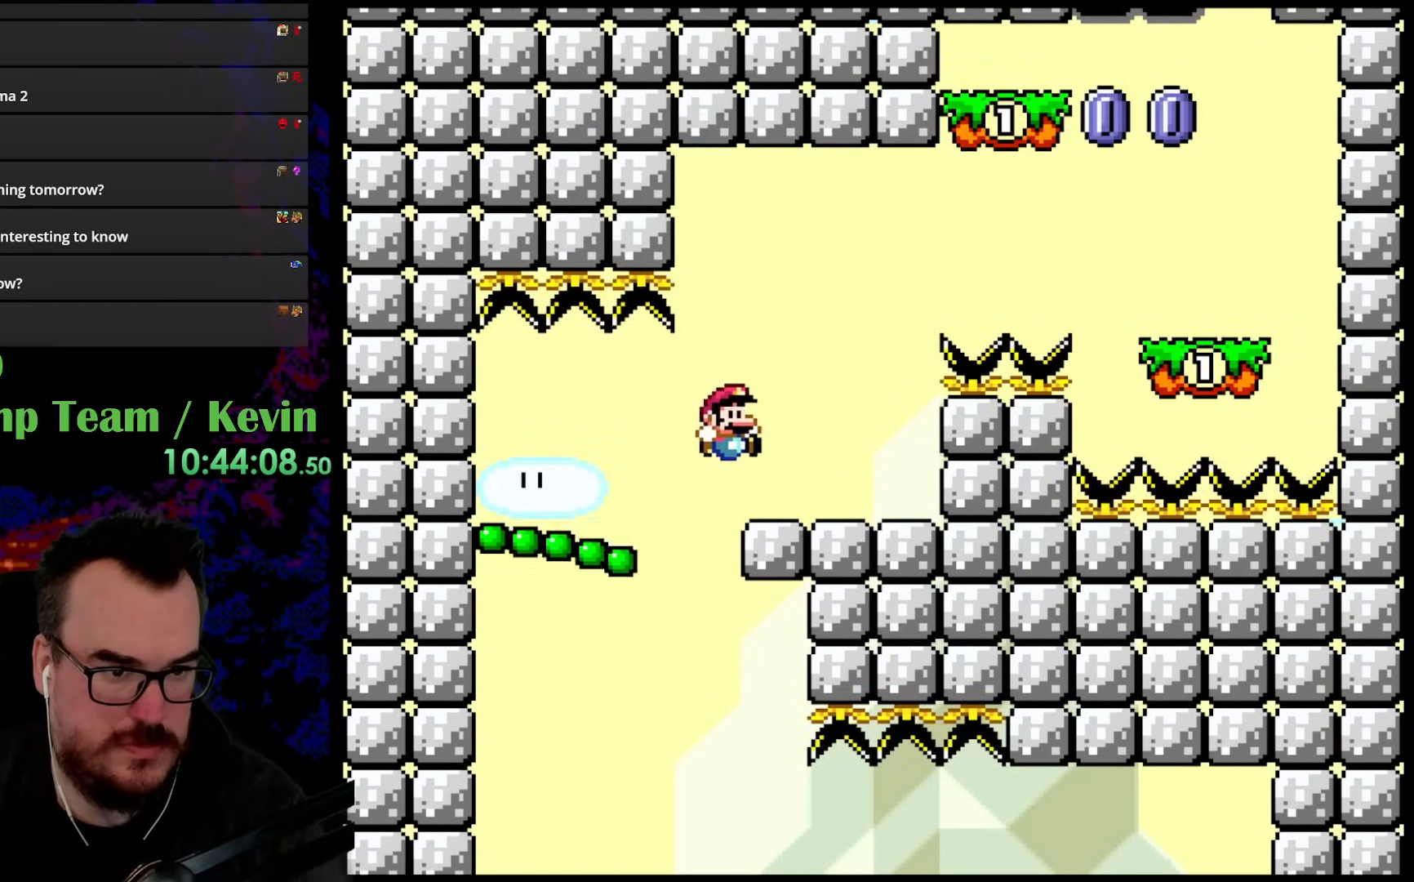
{"buttons": ["Y"], "events": [[50, "B", "down"], [117, "DPAD_LEFT", "down"], [117, "DPAD_RIGHT", "up"], [300, "B", "up"], [350, "DPAD_LEFT", "up"]]}
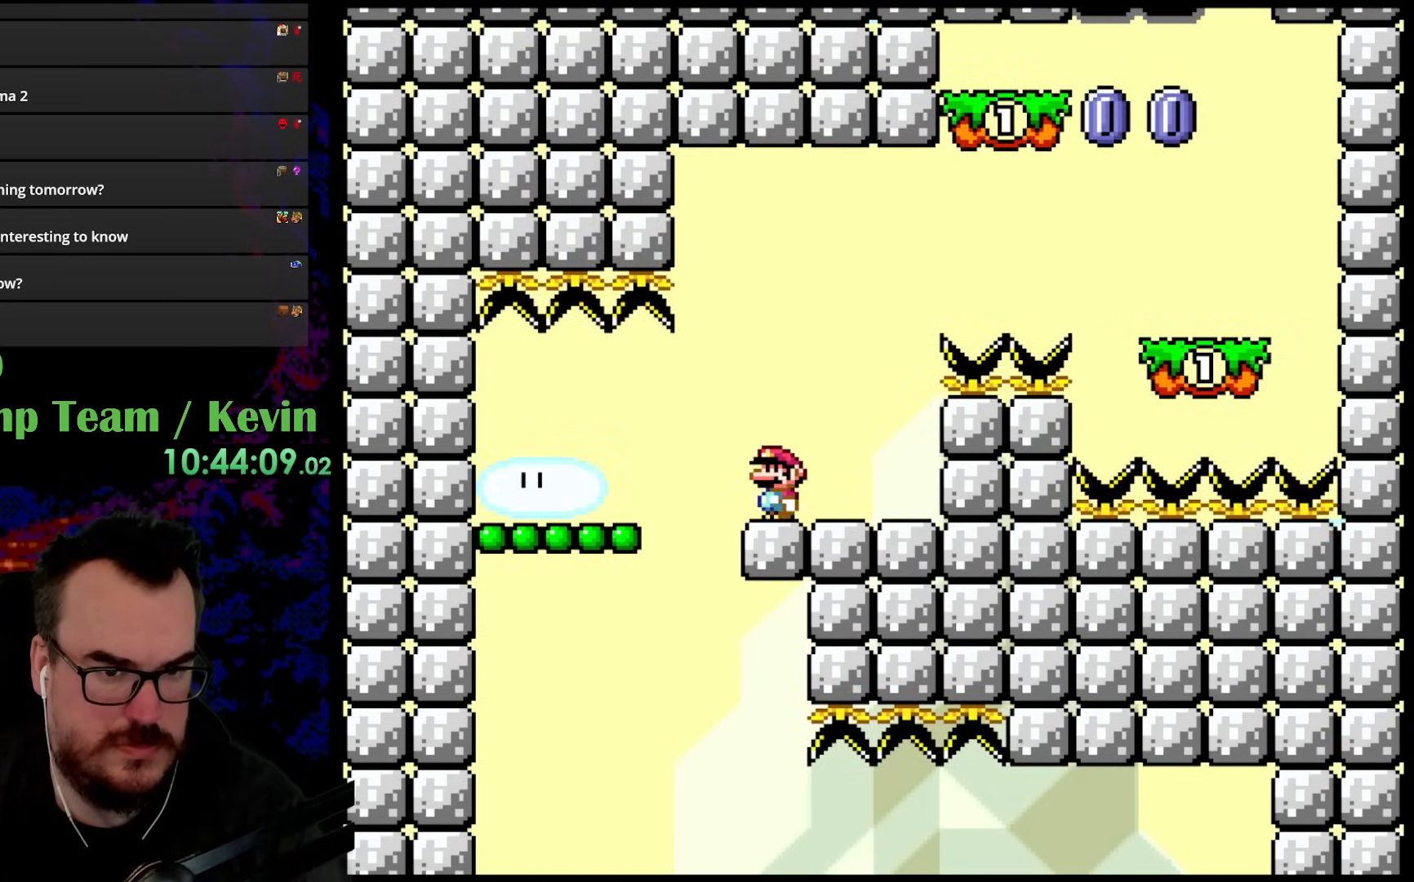
{"buttons": ["B", "Y", "DPAD_RIGHT"], "events": [[83, "DPAD_RIGHT", "down"], [300, "B", "down"]]}
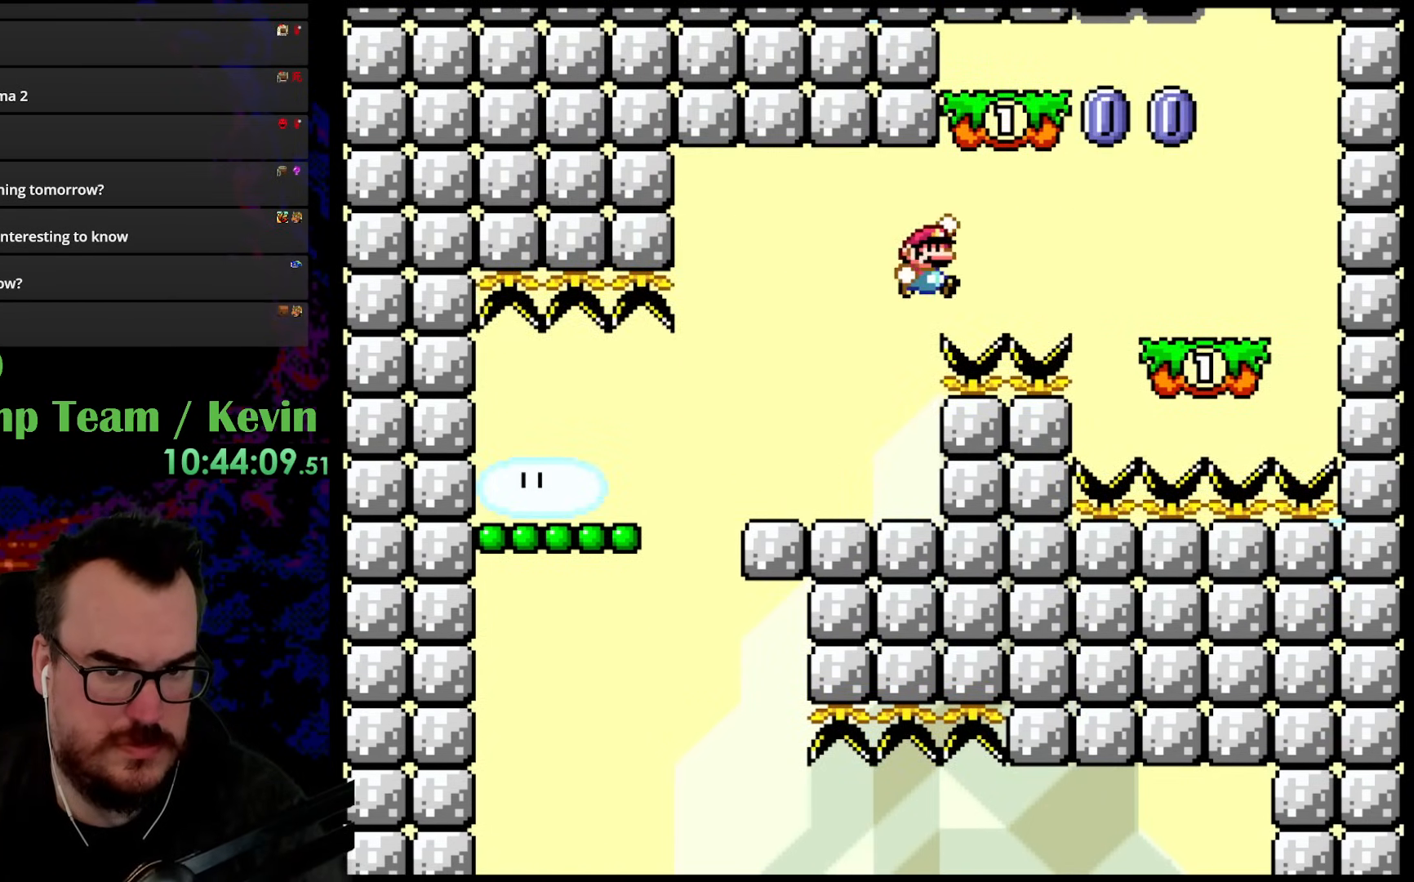
{"buttons": ["Y", "DPAD_LEFT"], "events": [[350, "DPAD_DOWN", "down"], [350, "DPAD_RIGHT", "up"], [383, "DPAD_DOWN", "up"], [383, "DPAD_LEFT", "down"], [467, "B", "up"]]}
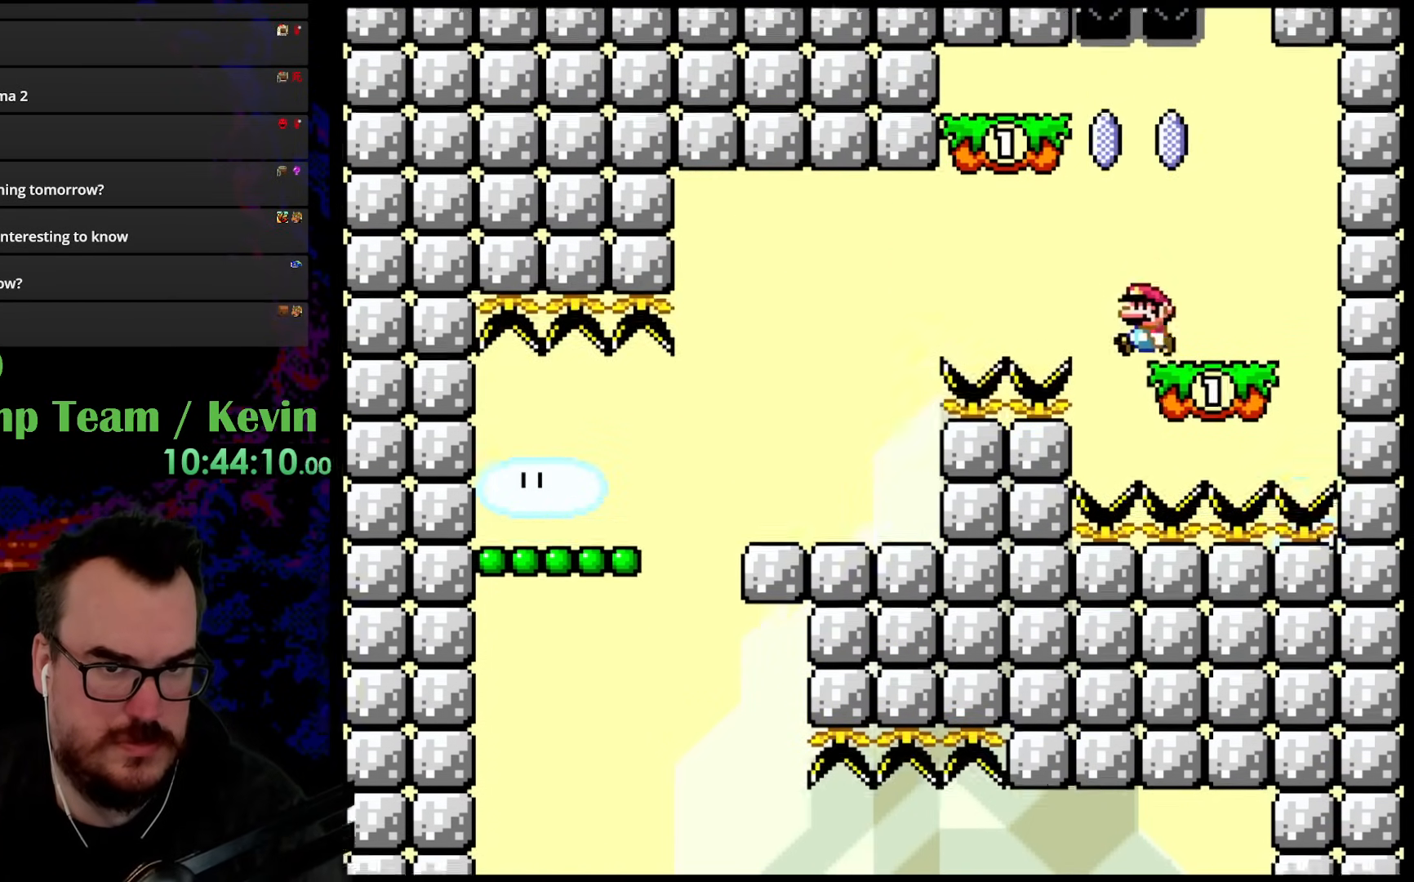
{"buttons": ["B", "Y", "DPAD_RIGHT"], "events": [[50, "B", "down"], [483, "DPAD_LEFT", "up"], [483, "DPAD_RIGHT", "down"]]}
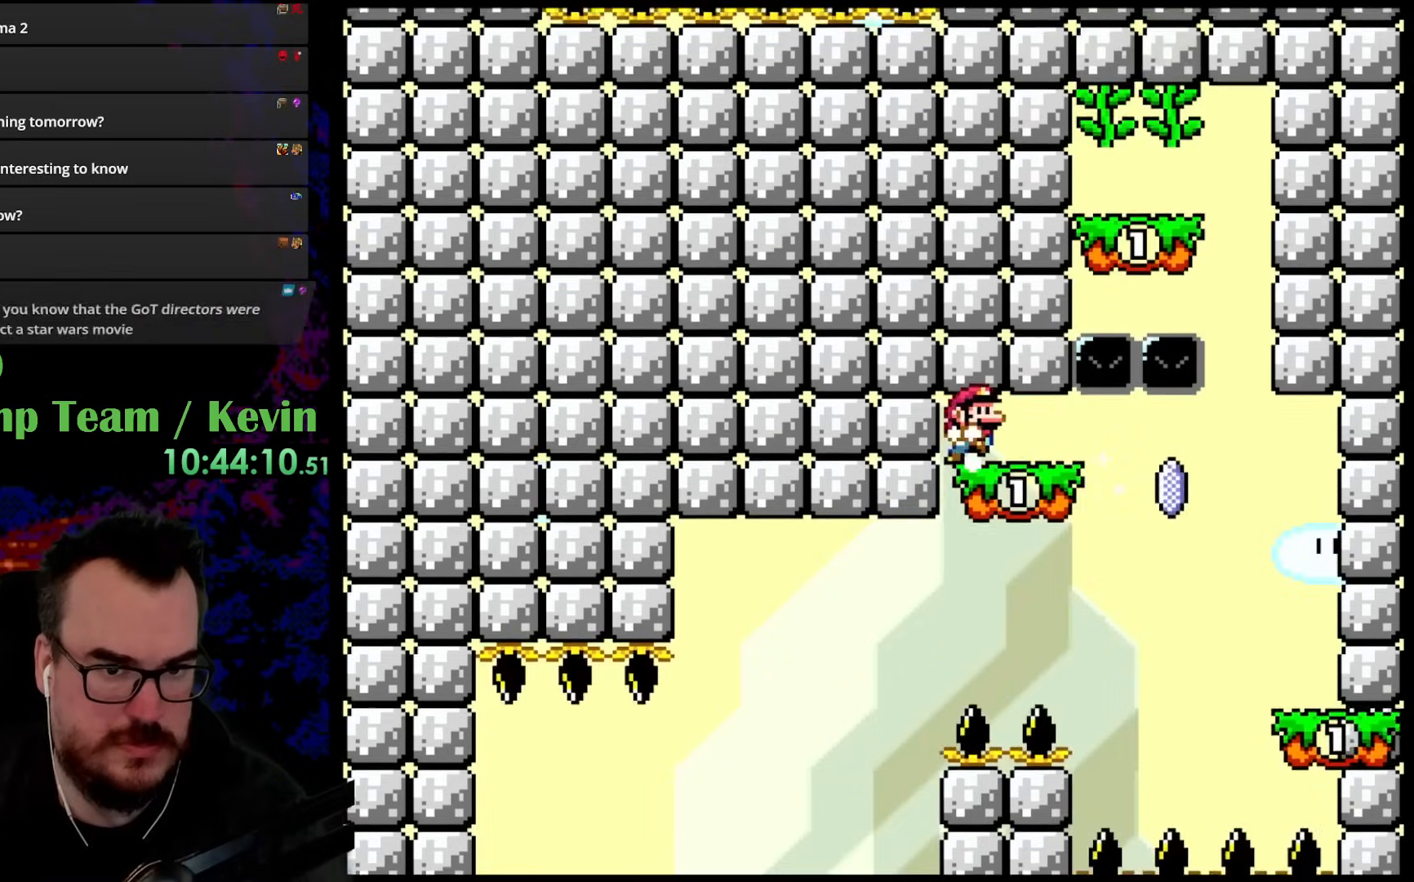
{"buttons": ["Y"], "events": [[67, "B", "up"], [83, "DPAD_RIGHT", "up"]]}
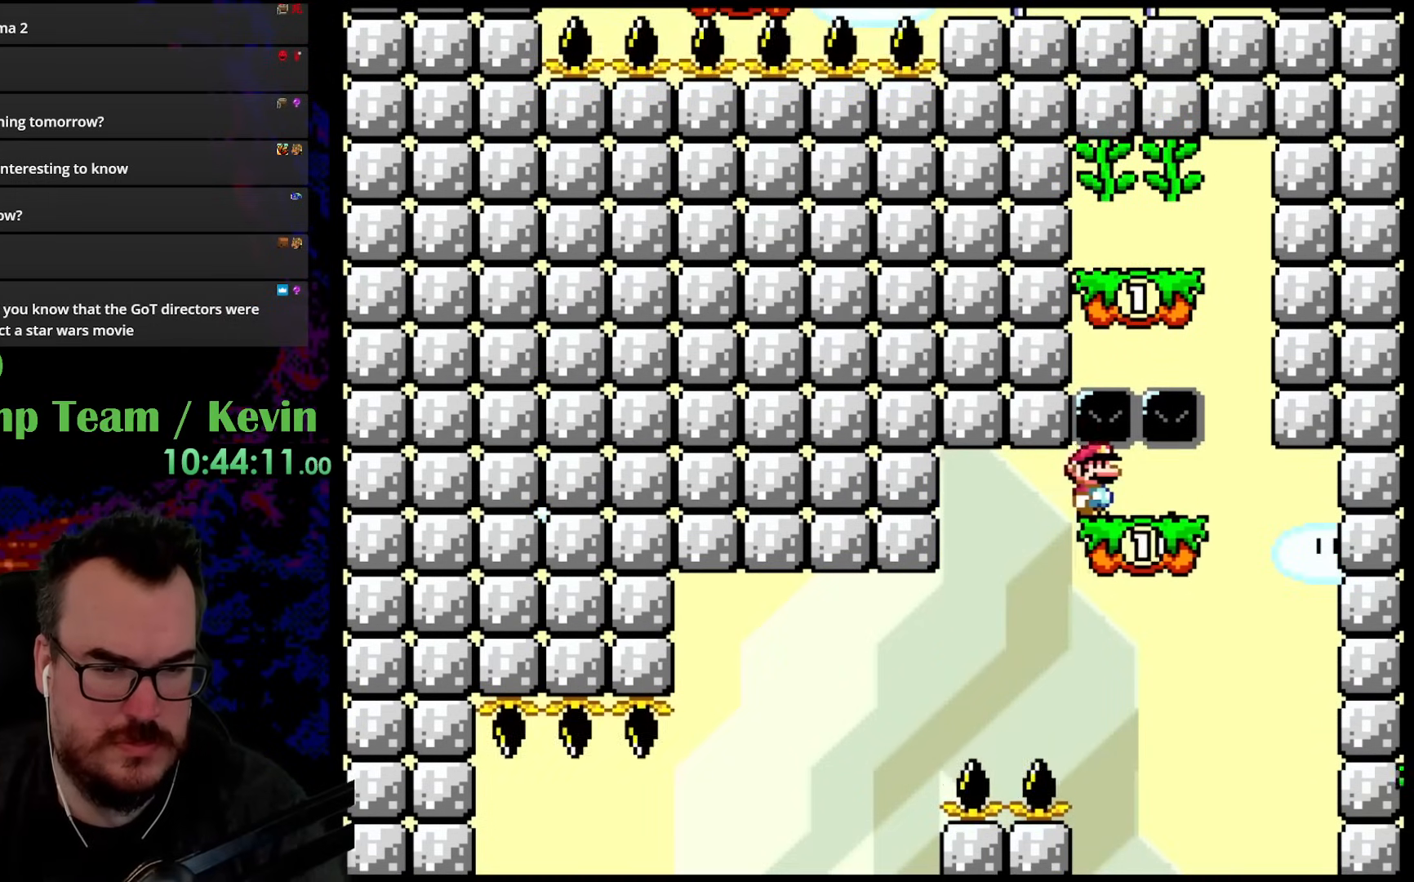
{"buttons": ["B", "Y", "DPAD_LEFT"], "events": [[50, "DPAD_RIGHT", "down"], [350, "B", "down"], [417, "DPAD_LEFT", "down"], [417, "DPAD_RIGHT", "up"]]}
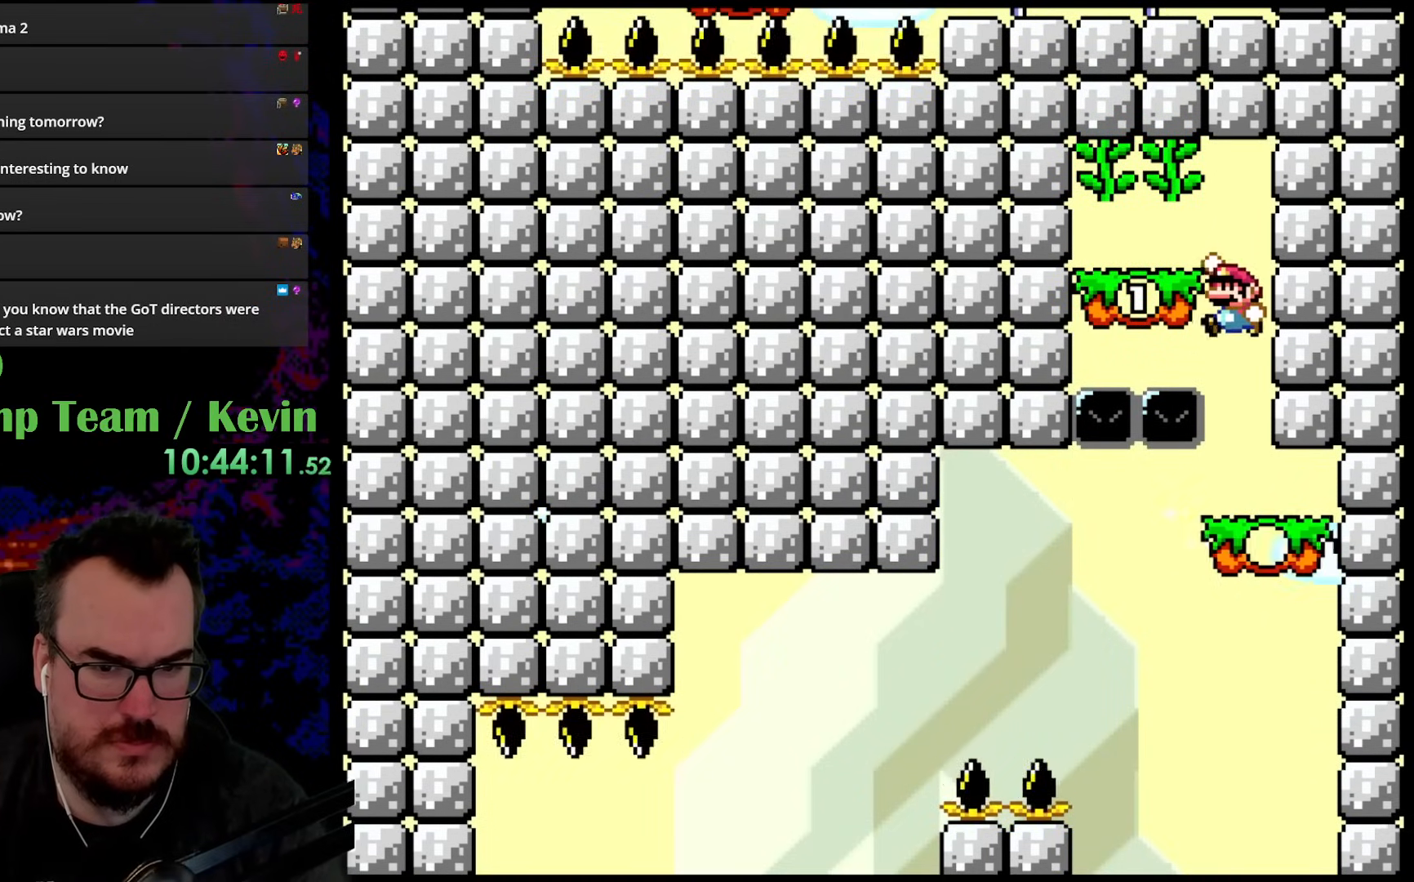
{"buttons": ["Y"], "events": [[50, "DPAD_LEFT", "up"], [200, "DPAD_LEFT", "down"], [300, "B", "up"], [483, "DPAD_LEFT", "up"]]}
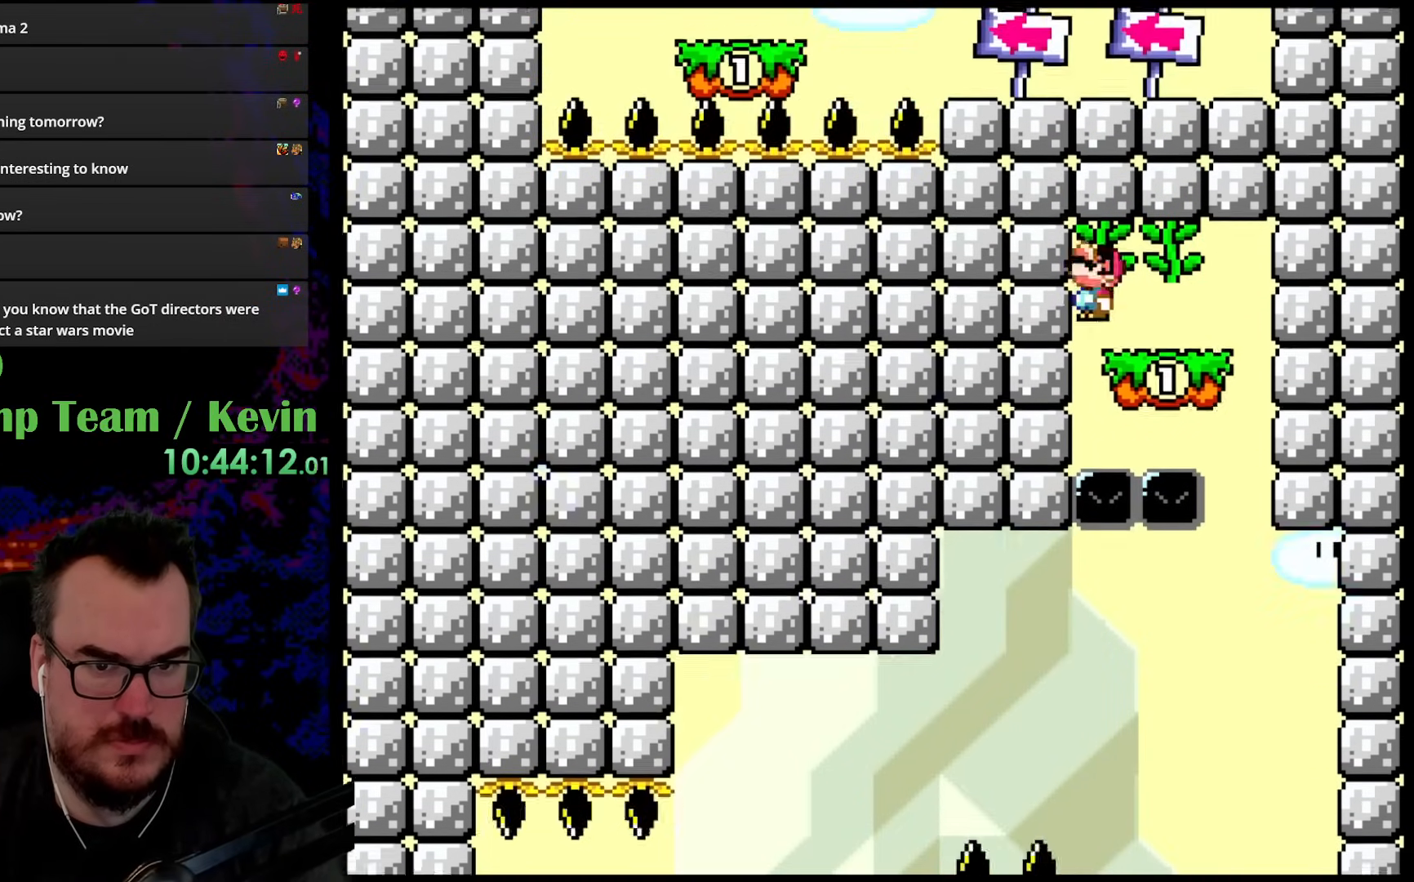
{"buttons": ["Y"], "events": [[17, "B", "down"], [50, "DPAD_UP", "down"], [400, "B", "up"], [450, "DPAD_UP", "up"]]}
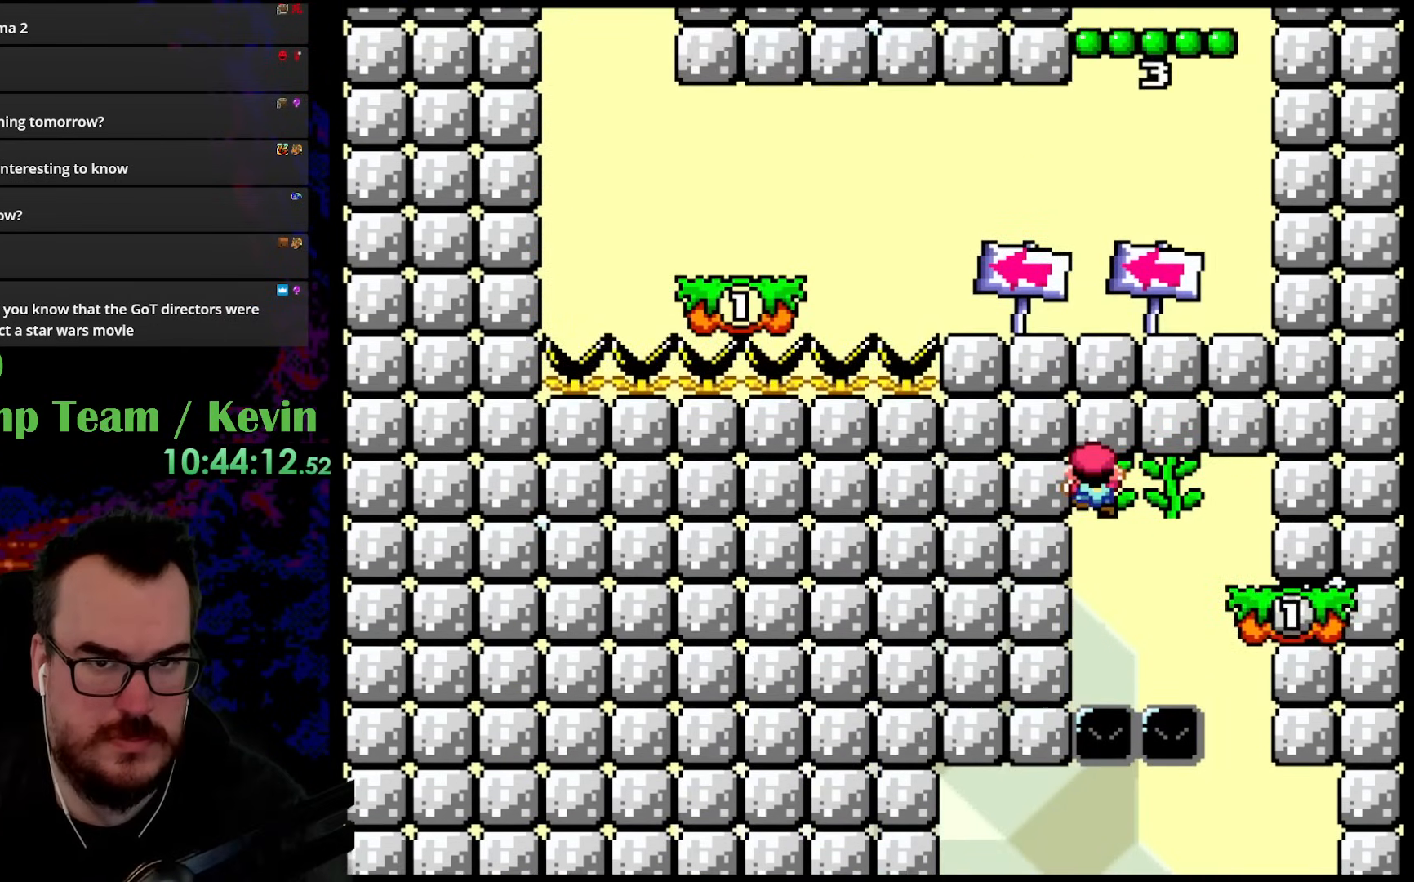
{"buttons": ["Y", "DPAD_RIGHT"], "events": [[267, "DPAD_RIGHT", "down"]]}
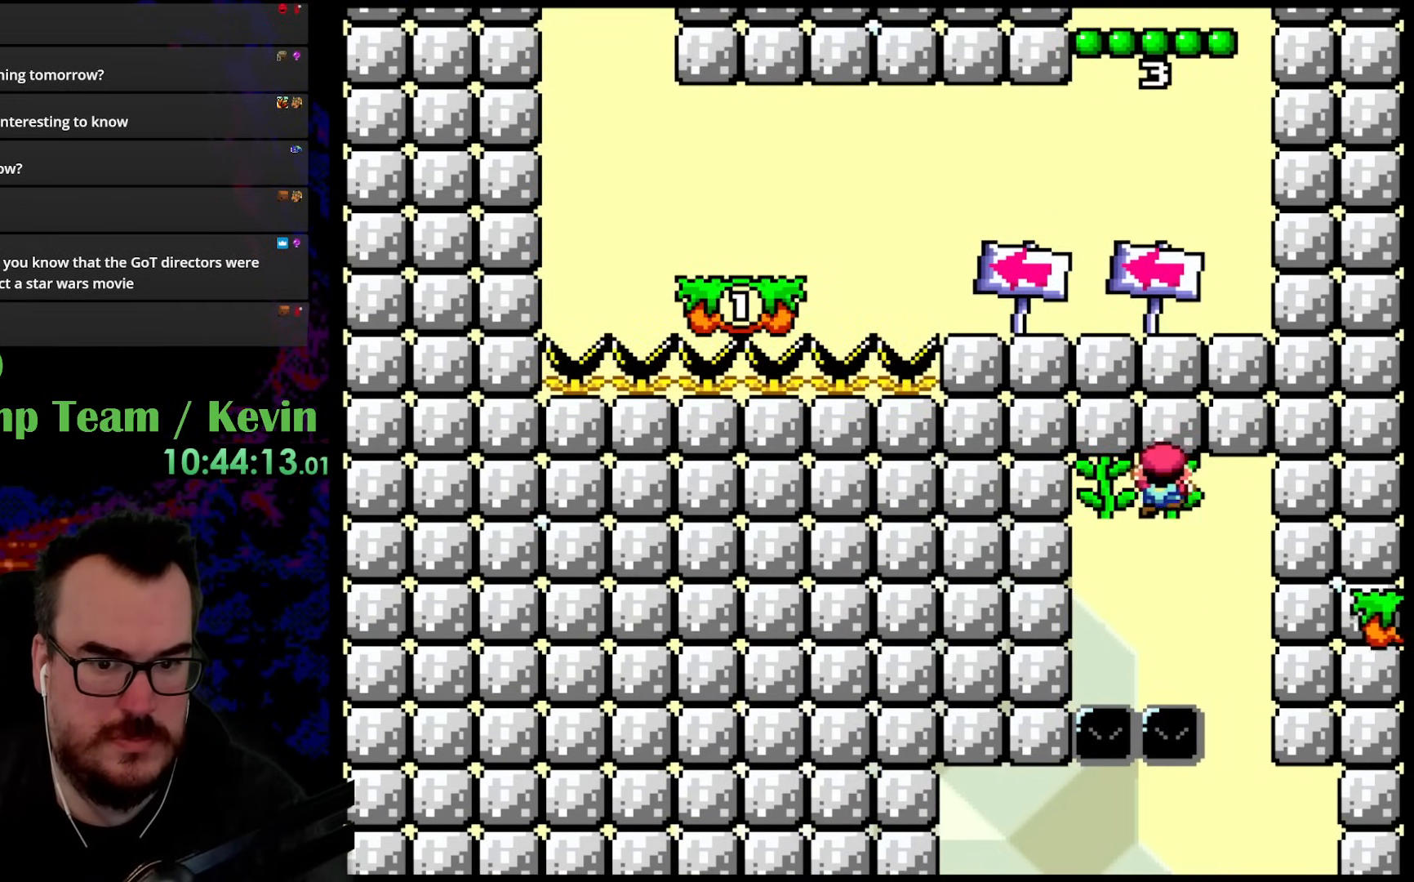
{"buttons": ["B", "Y", "DPAD_LEFT"], "events": [[100, "B", "down"], [467, "DPAD_DOWN", "down"], [483, "DPAD_DOWN", "up"], [483, "DPAD_LEFT", "down"], [483, "DPAD_RIGHT", "up"]]}
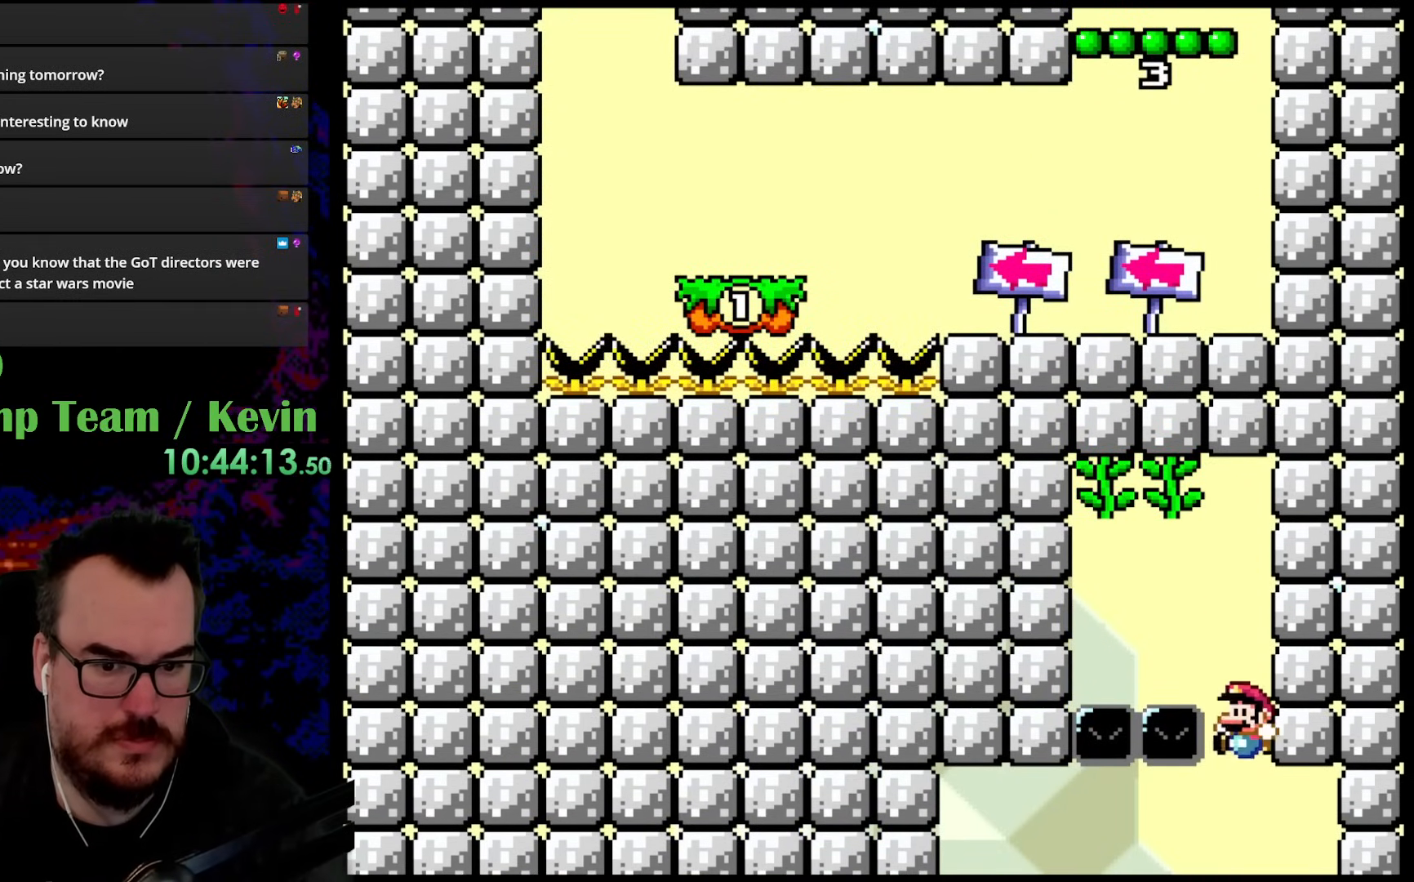
{"buttons": ["Y", "DPAD_RIGHT"], "events": [[250, "B", "up"], [317, "DPAD_LEFT", "up"], [400, "DPAD_RIGHT", "down"]]}
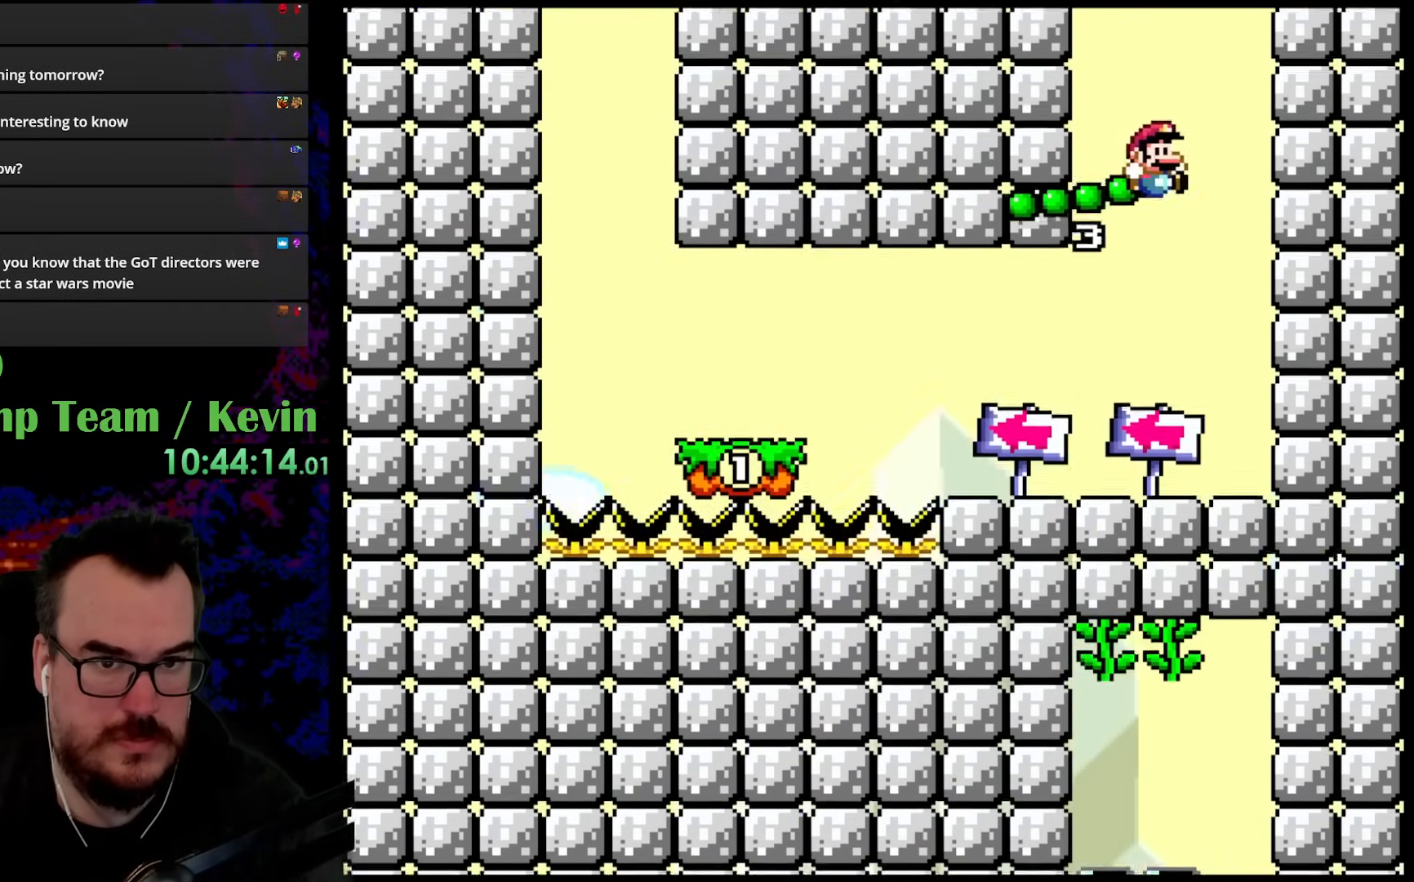
{"buttons": ["Y", "DPAD_LEFT"], "events": [[317, "DPAD_DOWN", "down"], [333, "DPAD_DOWN", "up"], [333, "DPAD_LEFT", "down"], [333, "DPAD_RIGHT", "up"]]}
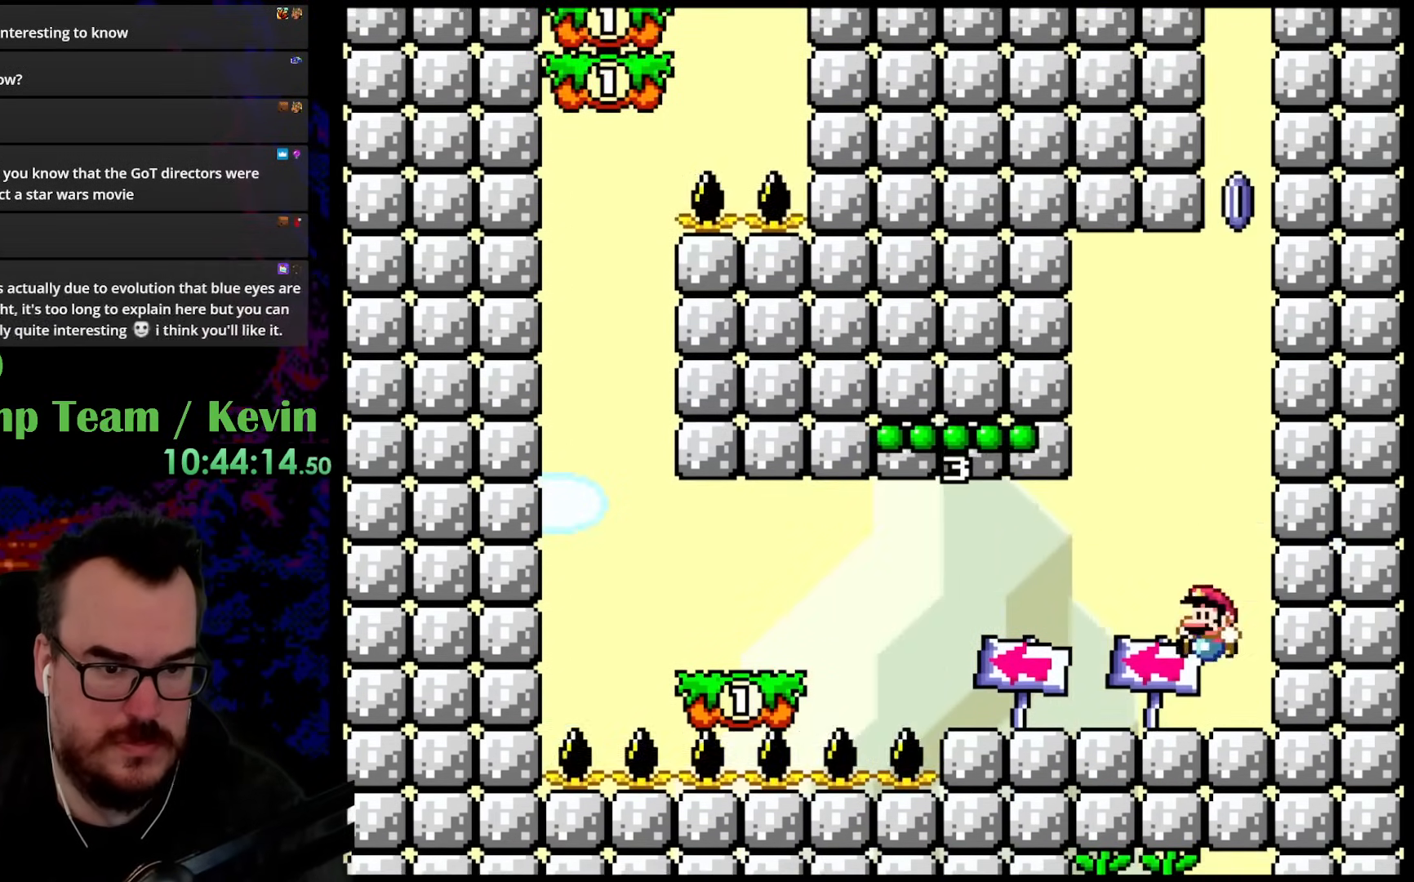
{"buttons": ["B", "Y", "DPAD_LEFT"], "events": [[400, "B", "down"]]}
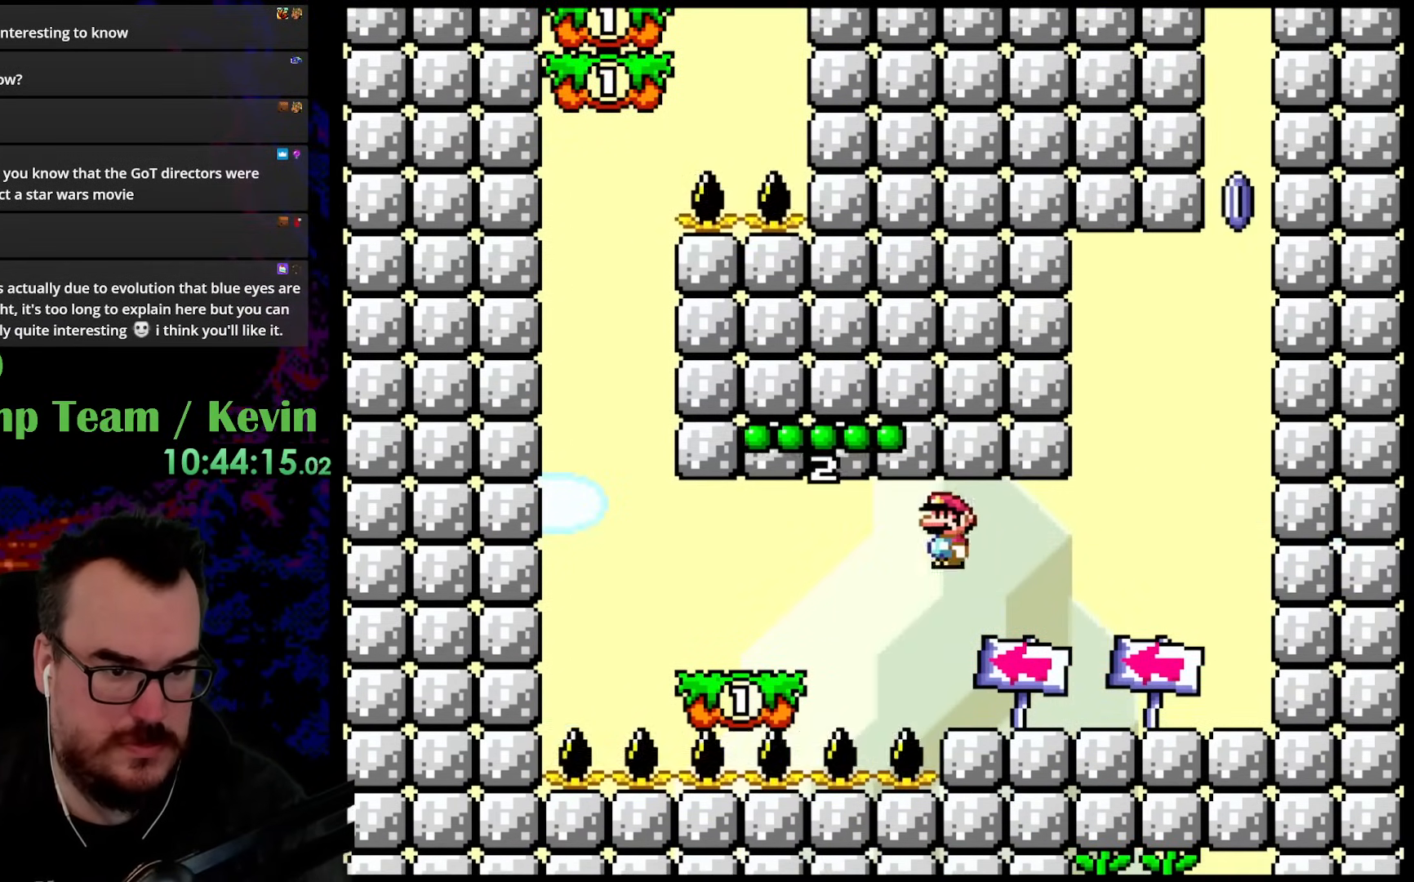
{"buttons": ["Y", "DPAD_LEFT"], "events": [[217, "B", "up"]]}
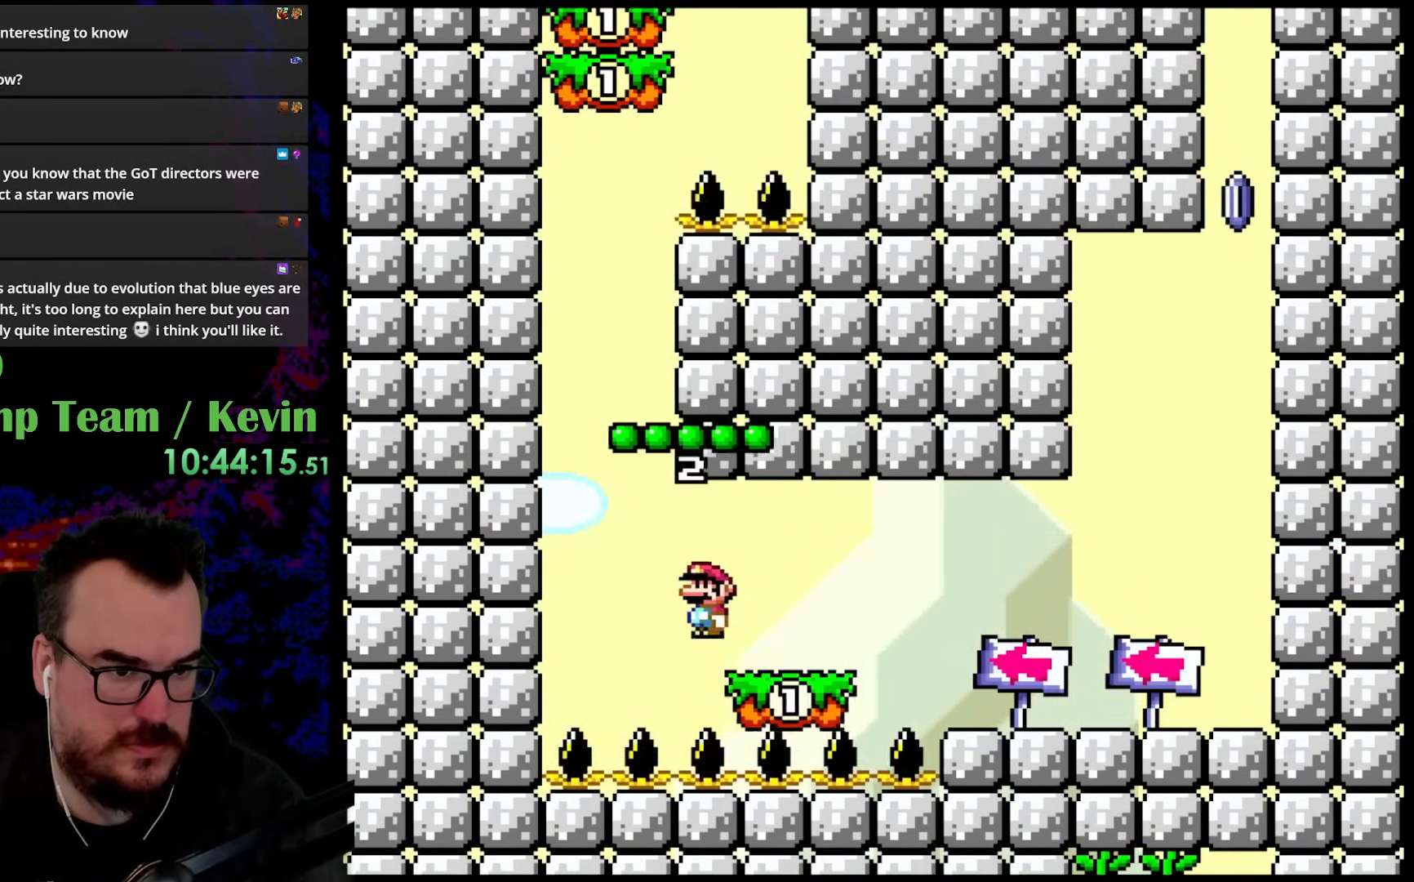
{"buttons": ["Y", "DPAD_LEFT"], "events": [[17, "B", "down"], [233, "DPAD_LEFT", "up"], [233, "DPAD_RIGHT", "down"], [467, "DPAD_DOWN", "down"], [483, "B", "up"], [483, "DPAD_LEFT", "down"], [483, "DPAD_RIGHT", "up"], [500, "DPAD_DOWN", "up"]]}
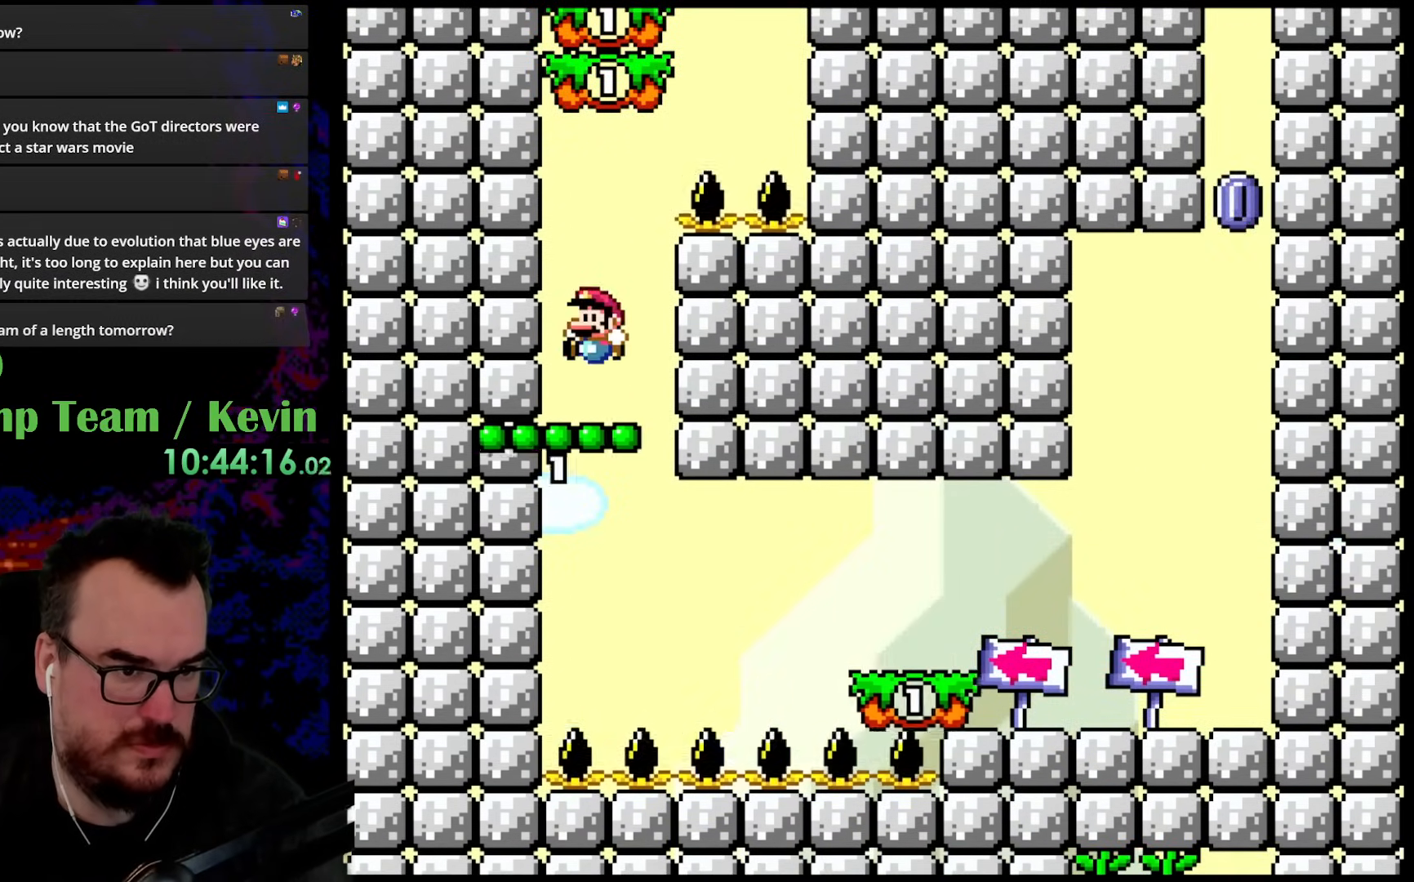
{"buttons": ["B", "Y", "DPAD_LEFT"], "events": [[200, "B", "down"]]}
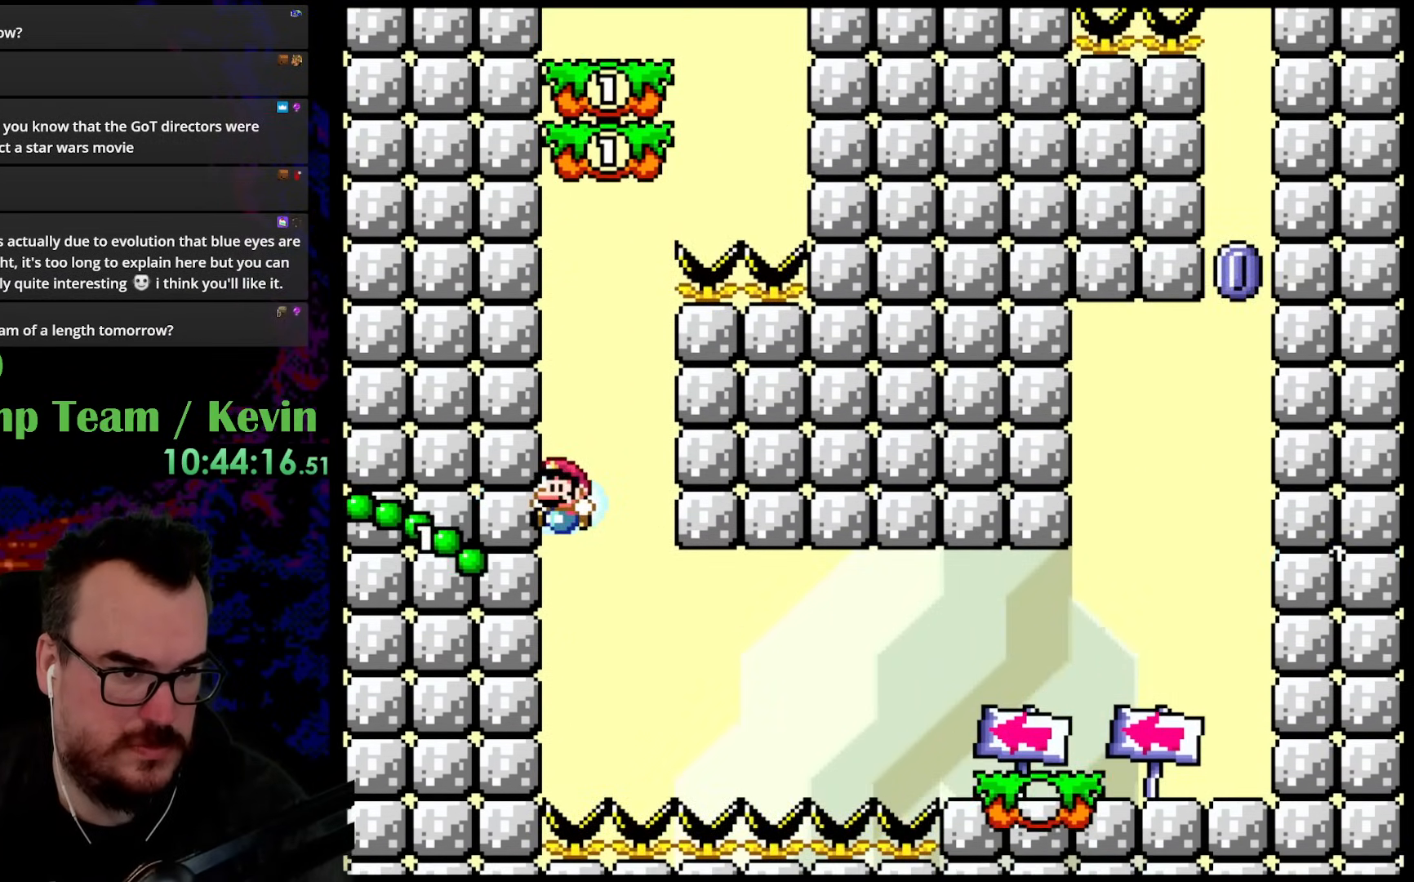
{"buttons": ["B", "Y"], "events": [[33, "DPAD_LEFT", "up"], [67, "DPAD_RIGHT", "down"], [133, "DPAD_RIGHT", "up"], [200, "DPAD_LEFT", "down"], [350, "DPAD_LEFT", "up"]]}
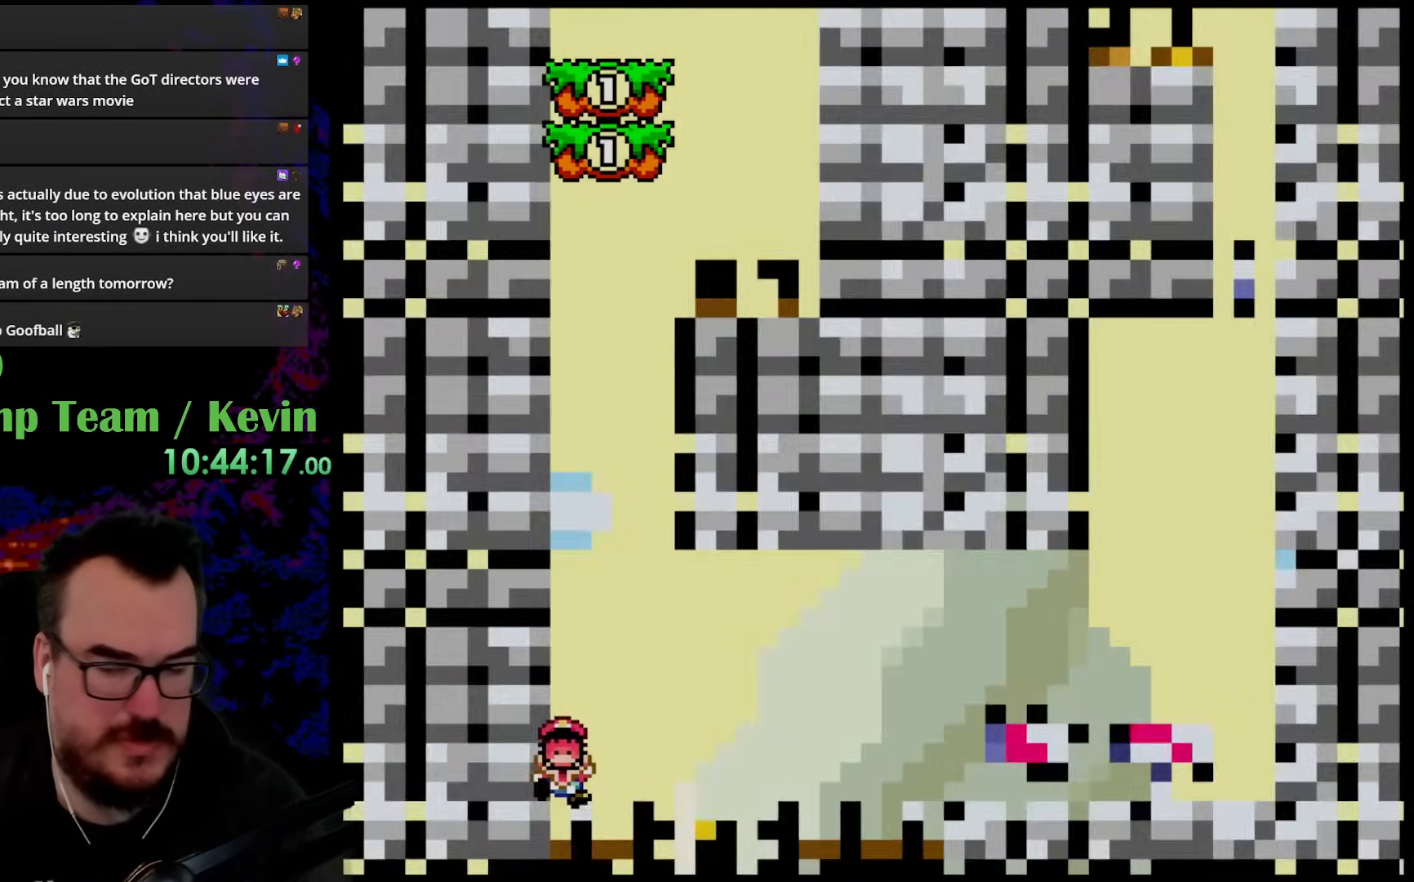
{"buttons": [], "events": [[100, "B", "up"], [117, "Y", "up"]]}